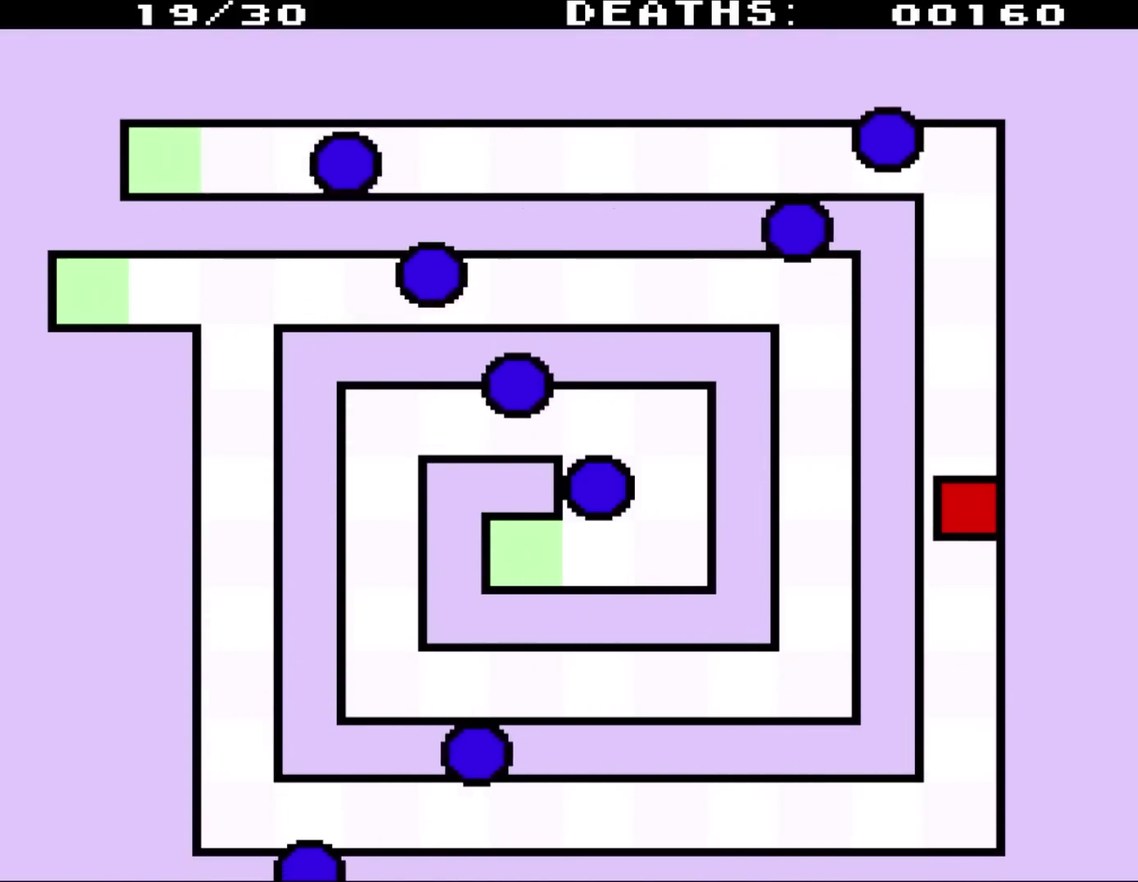
Gameplay with a controller (Nintendo layout); each line is a JSON object with the inputs held at the frame after it. "events" lists button and stick changes between this image and that frame as [ms after this image, input, new state], when the widget could be followed in between. Not read: L3 R3.
{"buttons": [], "events": []}
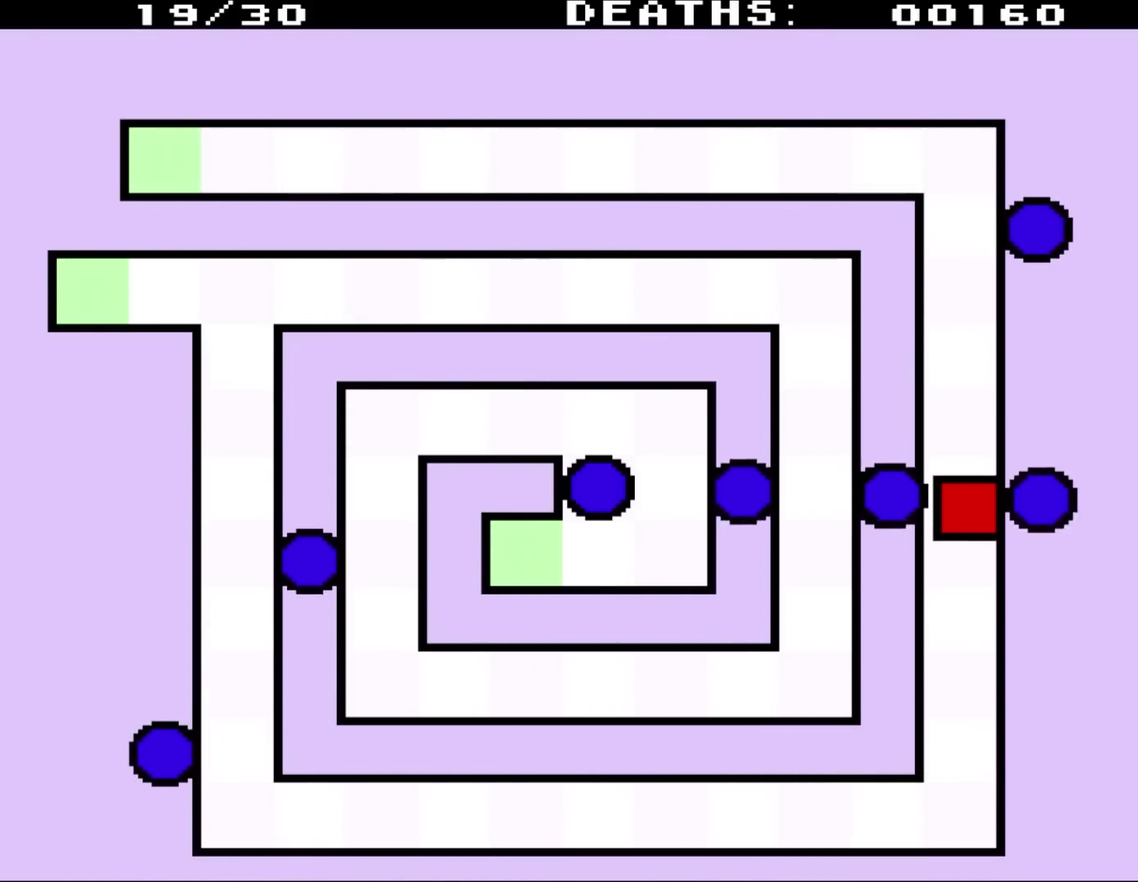
{"buttons": ["DPAD_DOWN"], "events": [[250, "DPAD_DOWN", "down"]]}
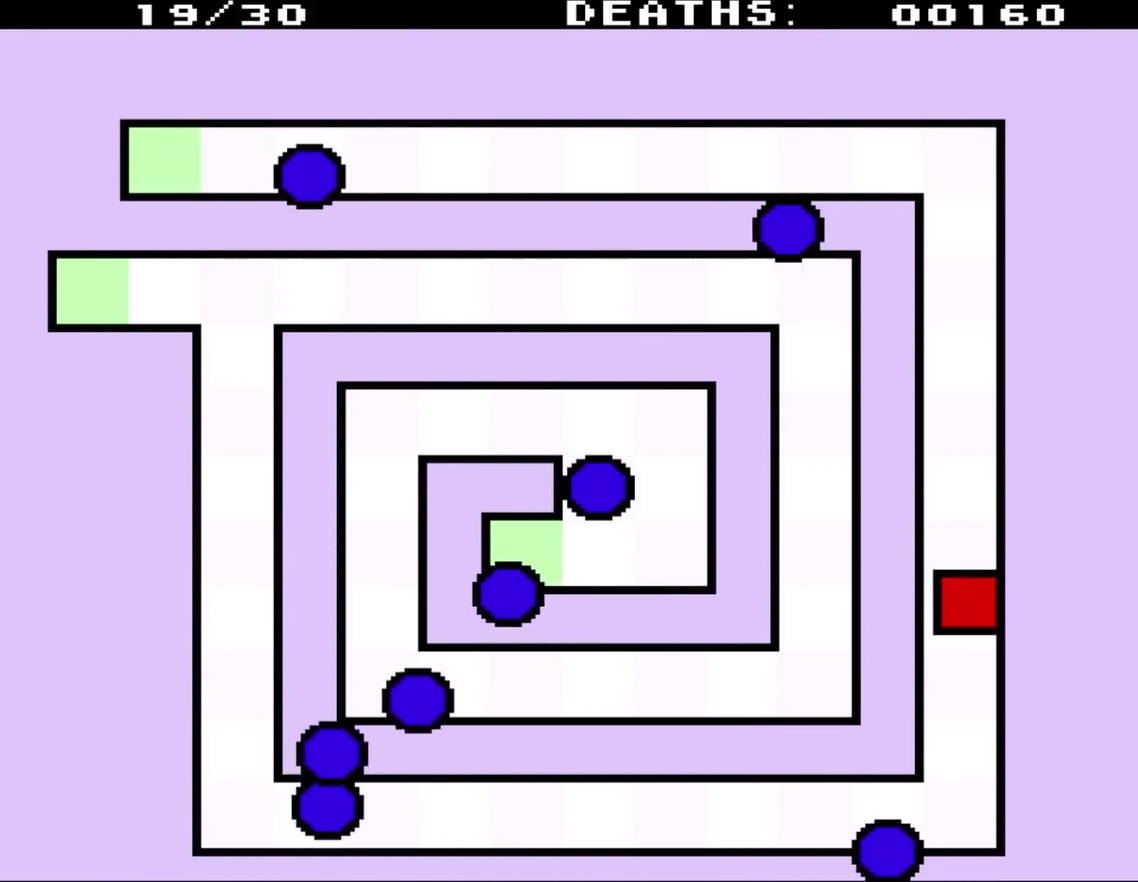
{"buttons": ["DPAD_DOWN"], "events": []}
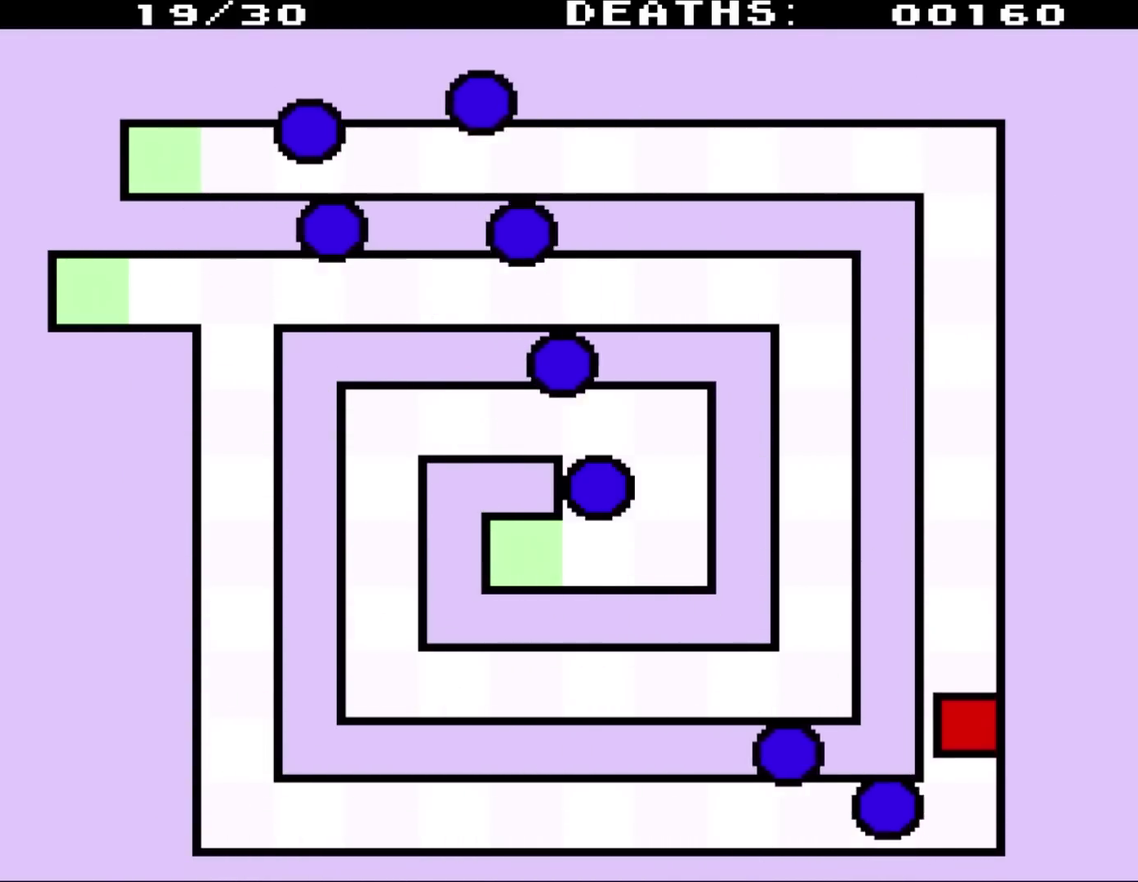
{"buttons": ["DPAD_DOWN"], "events": []}
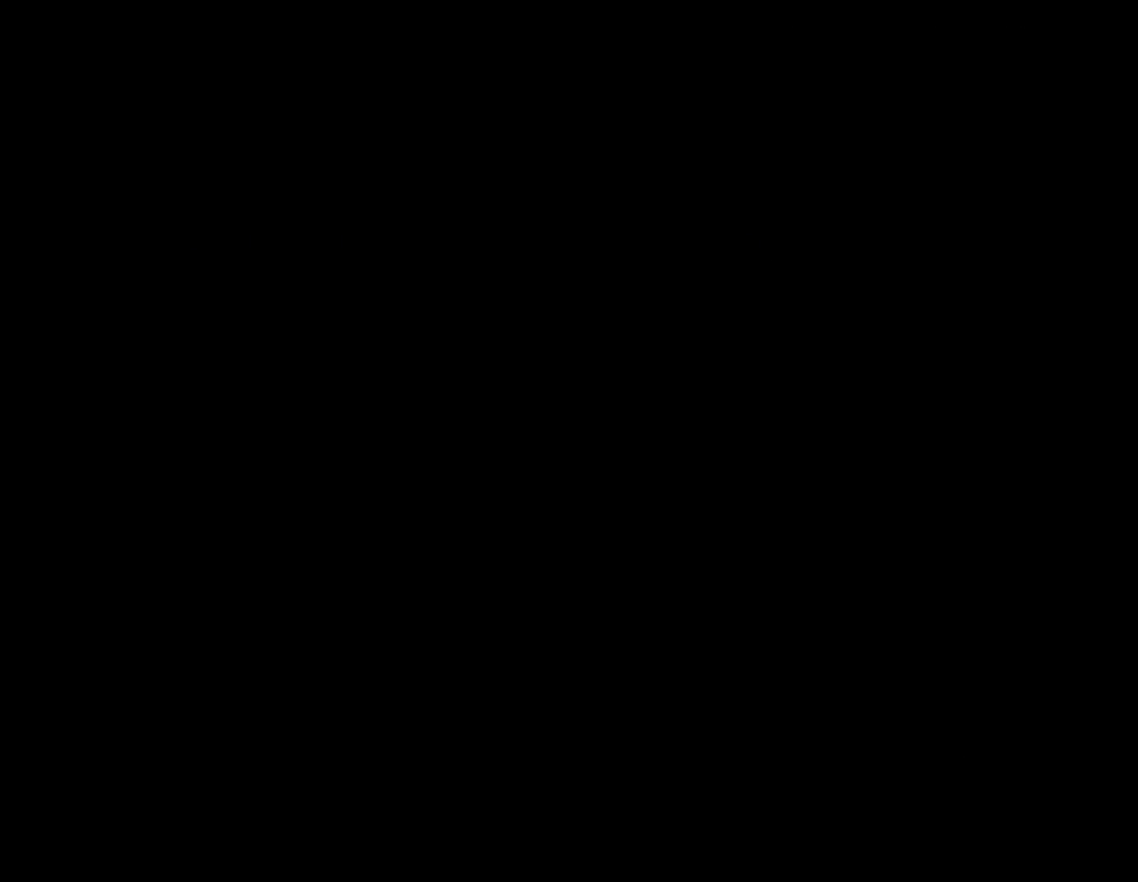
{"buttons": ["DPAD_DOWN"], "events": []}
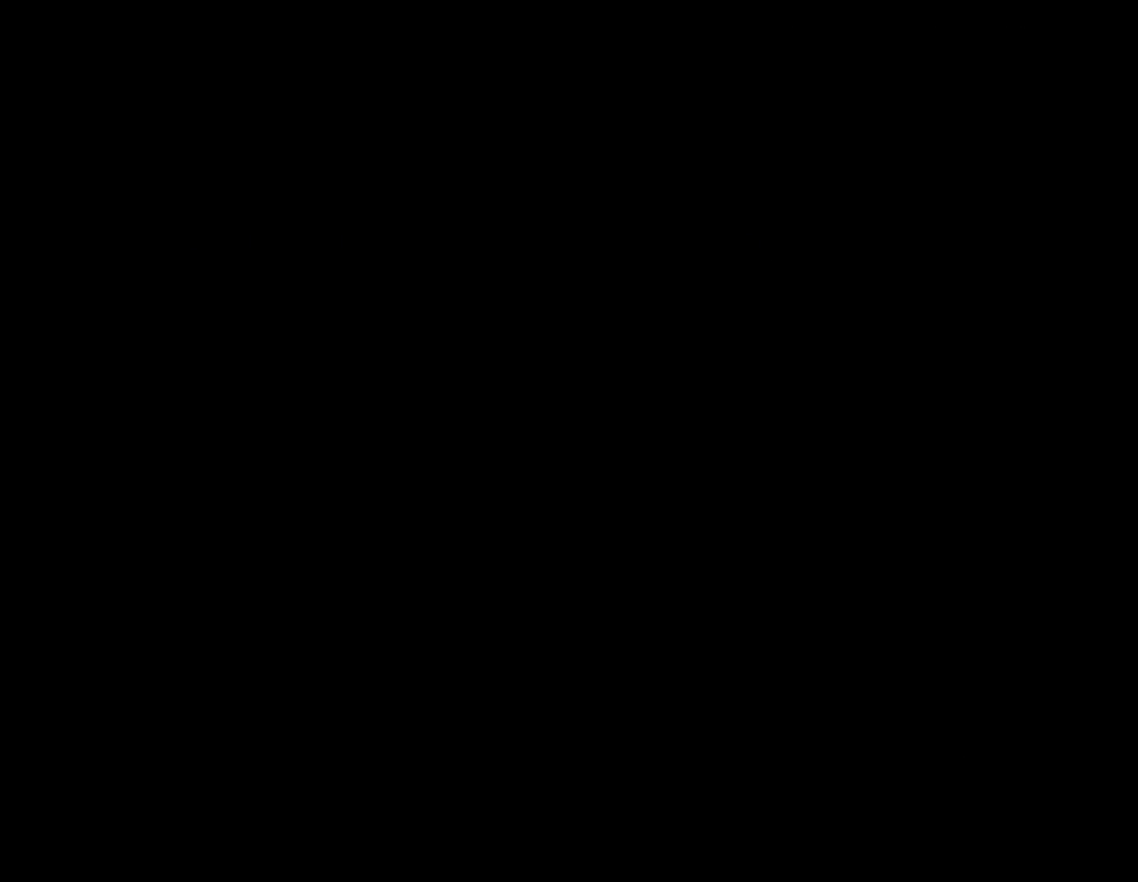
{"buttons": [], "events": [[33, "DPAD_DOWN", "up"]]}
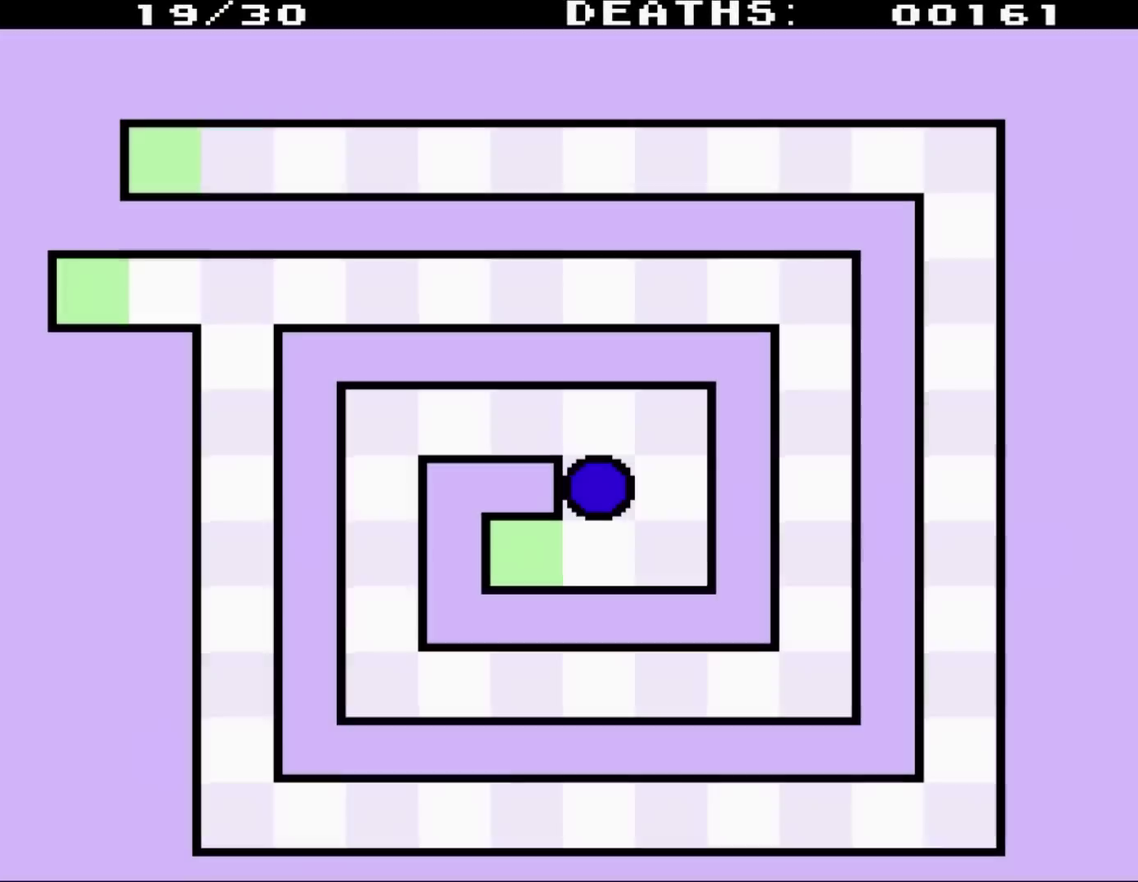
{"buttons": [], "events": []}
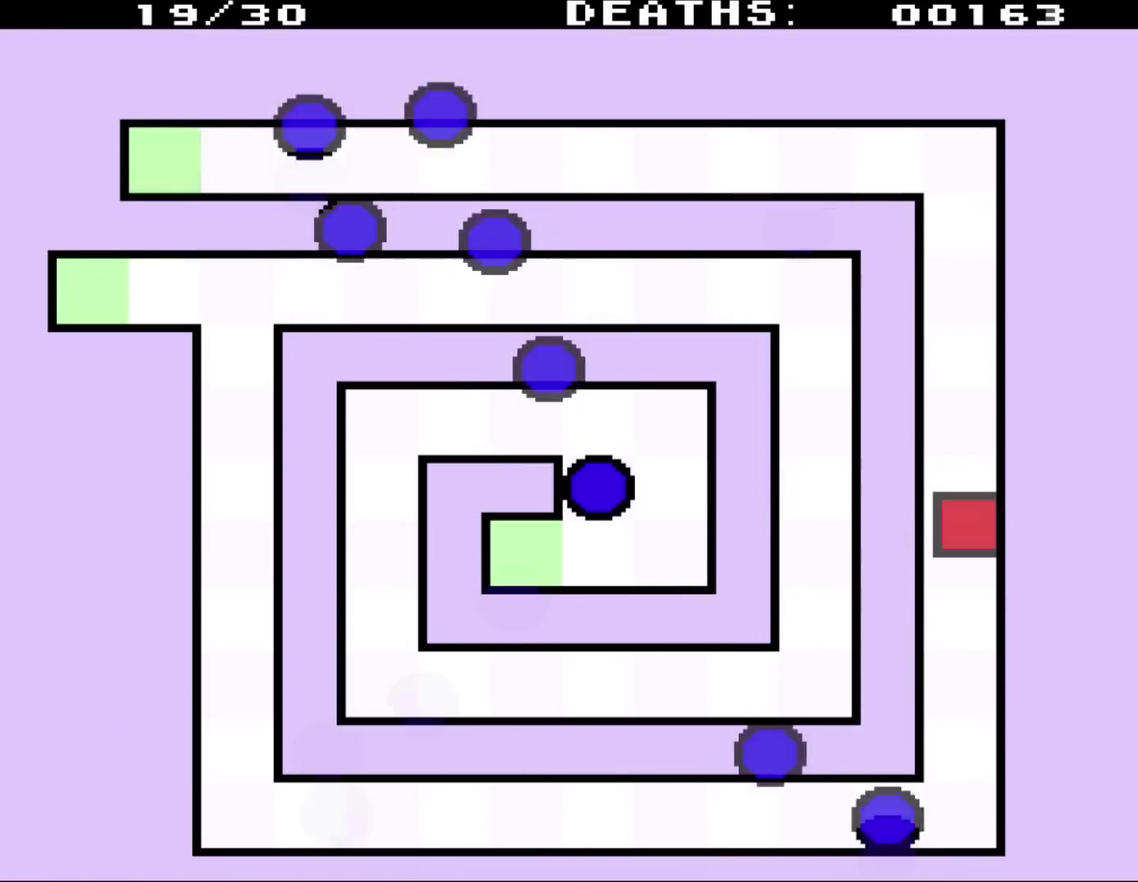
{"buttons": [], "events": []}
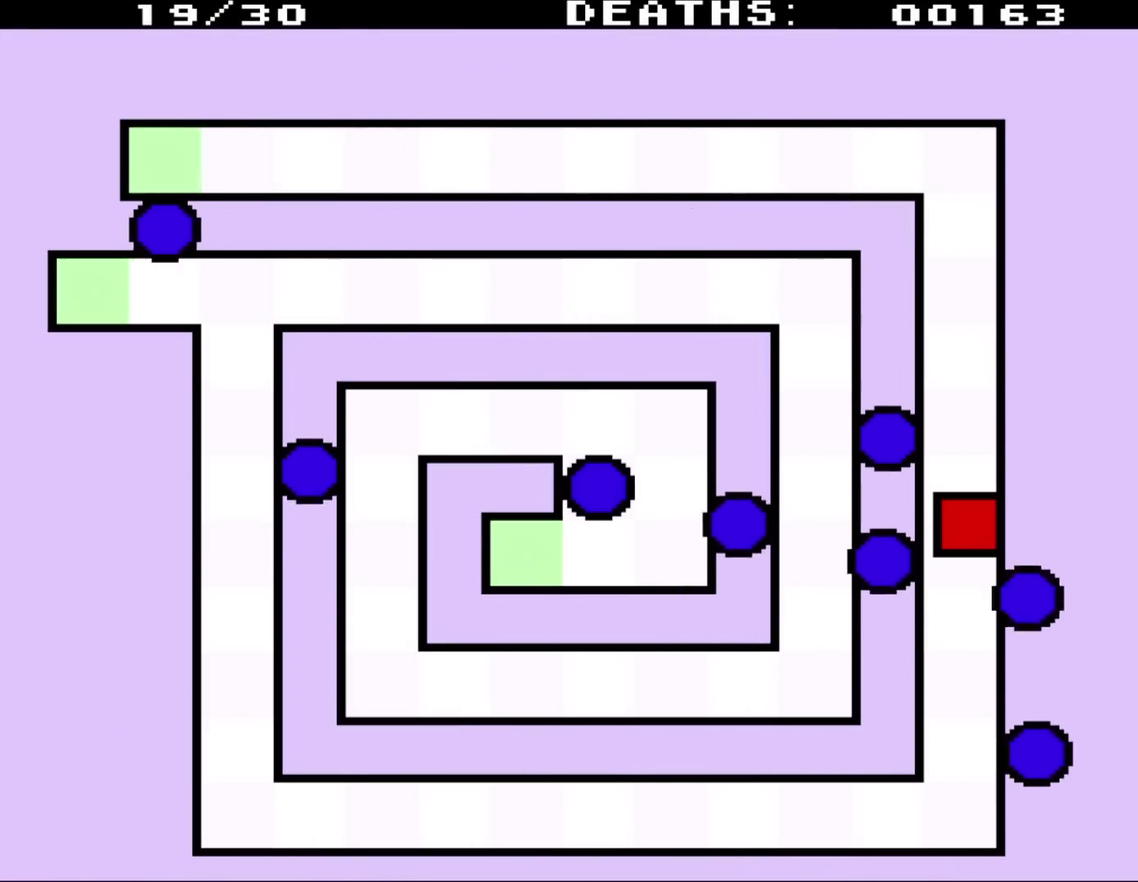
{"buttons": ["DPAD_DOWN"], "events": [[167, "DPAD_DOWN", "down"]]}
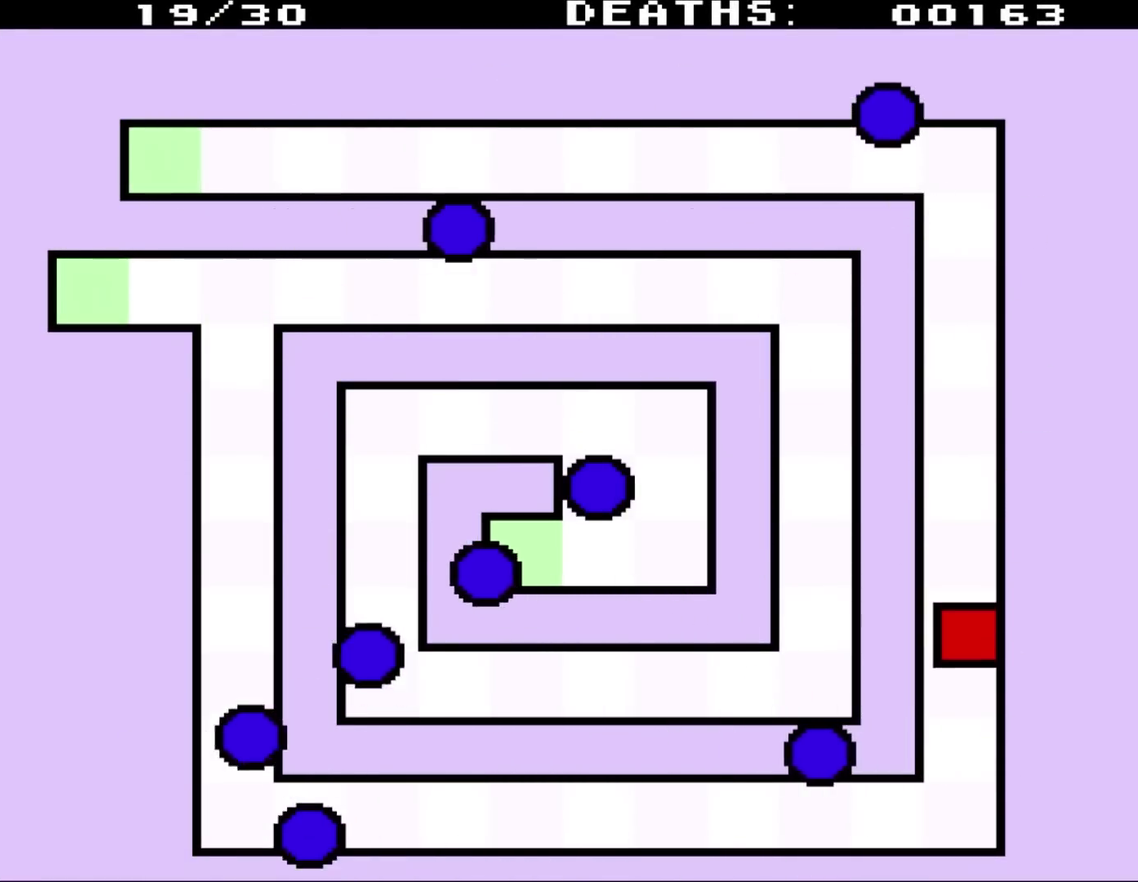
{"buttons": ["DPAD_DOWN"], "events": []}
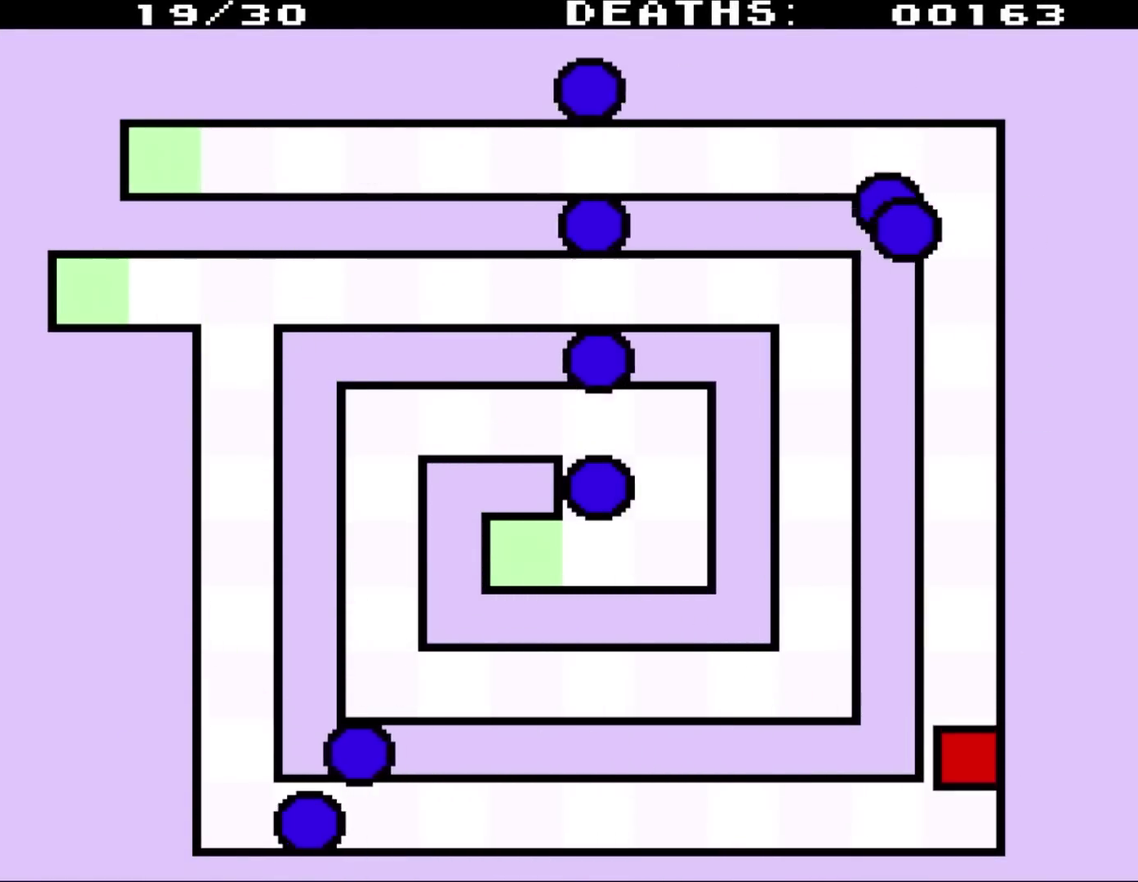
{"buttons": ["DPAD_DOWN"], "events": []}
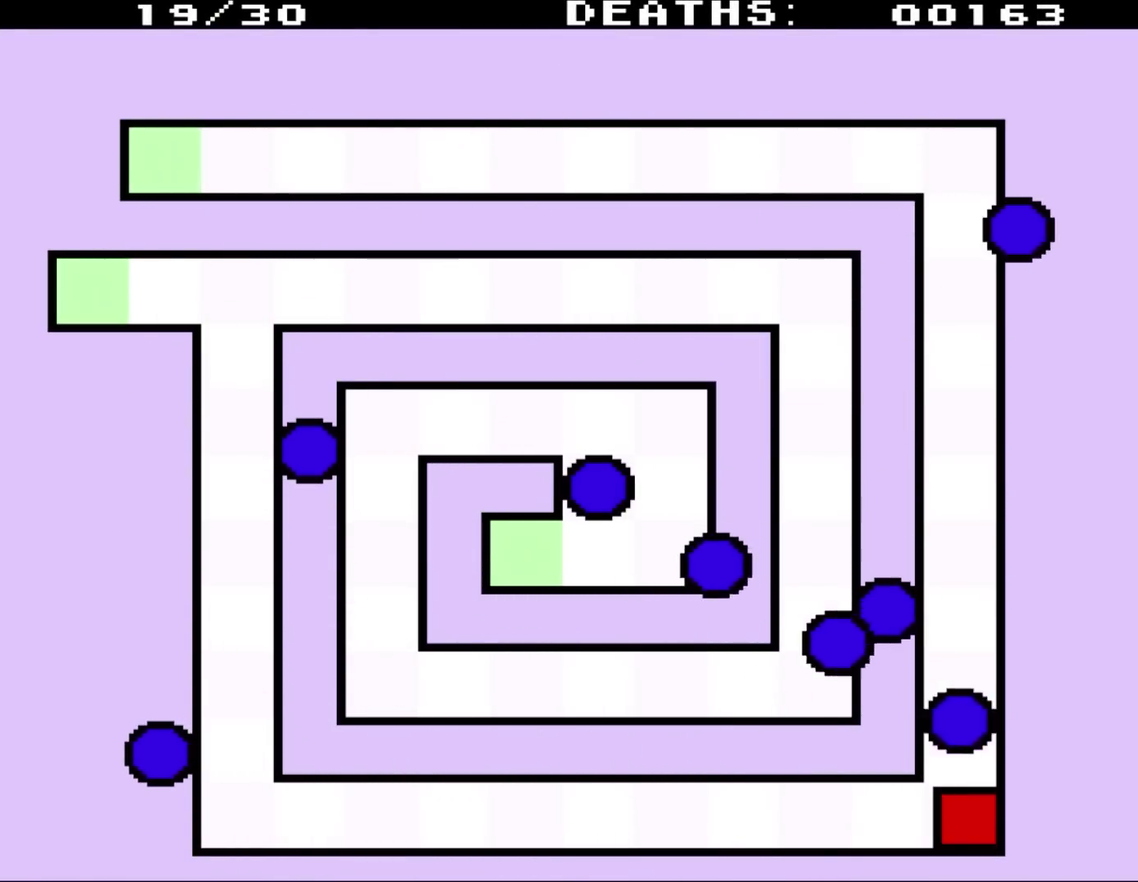
{"buttons": [], "events": [[167, "DPAD_DOWN", "up"]]}
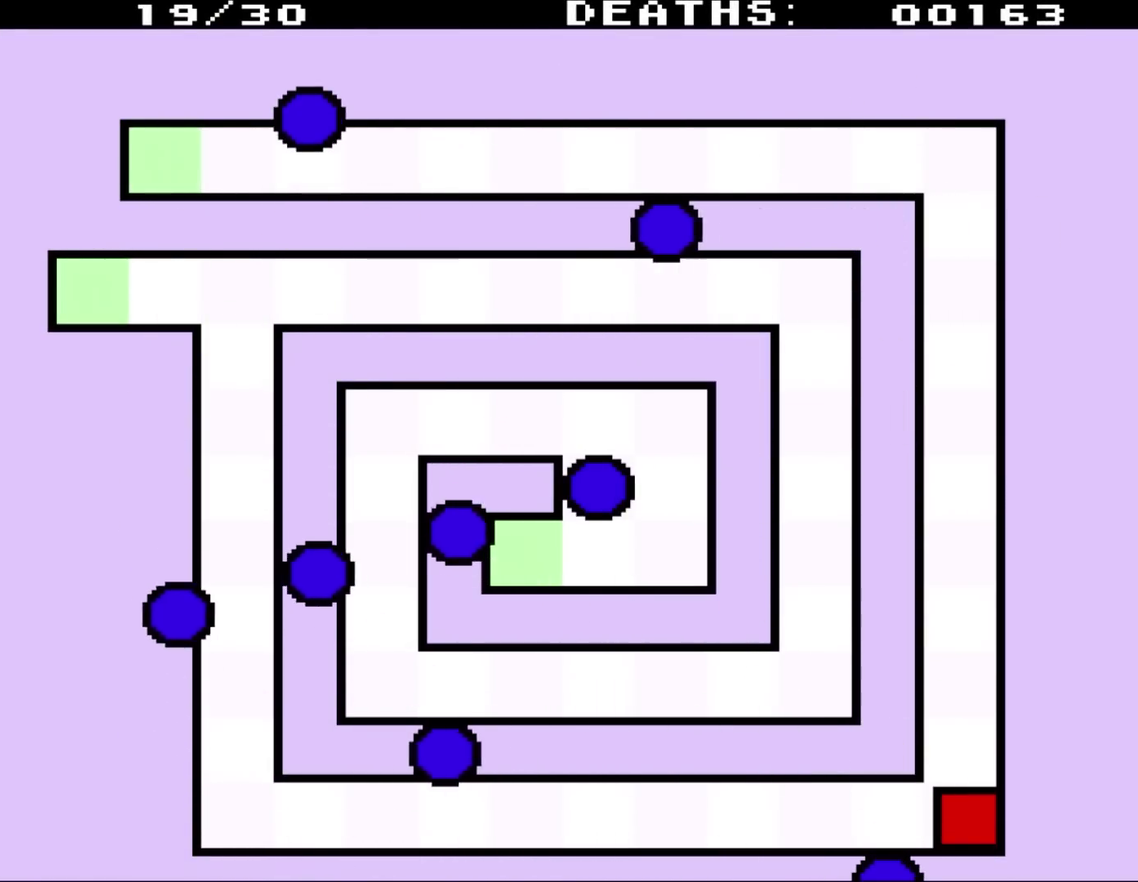
{"buttons": [], "events": []}
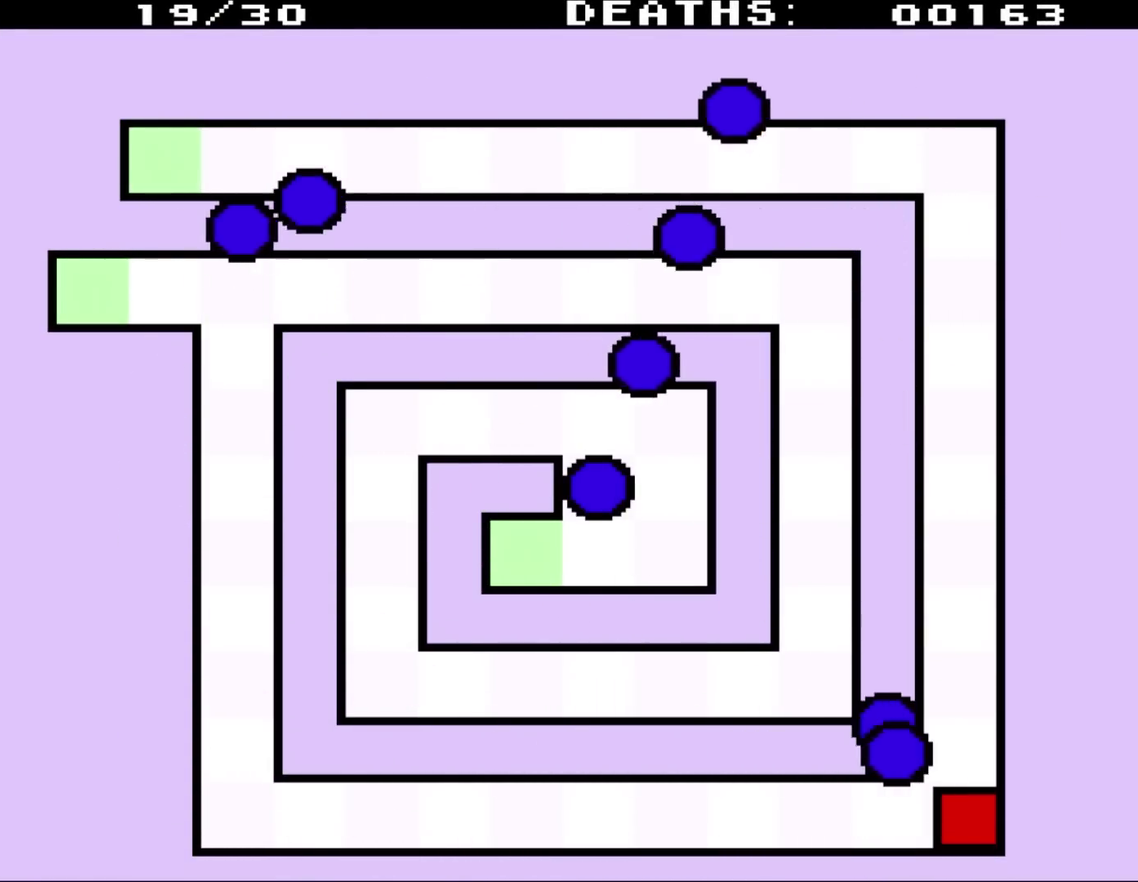
{"buttons": [], "events": []}
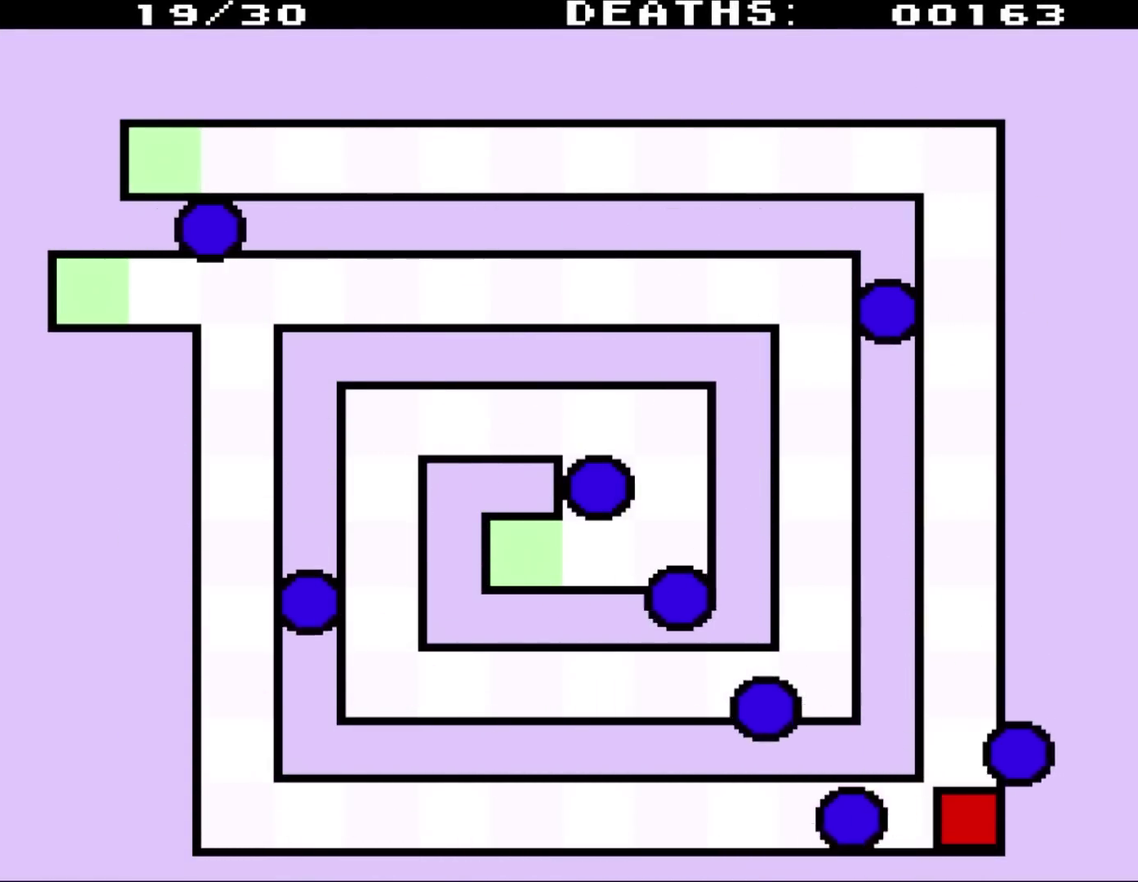
{"buttons": [], "events": []}
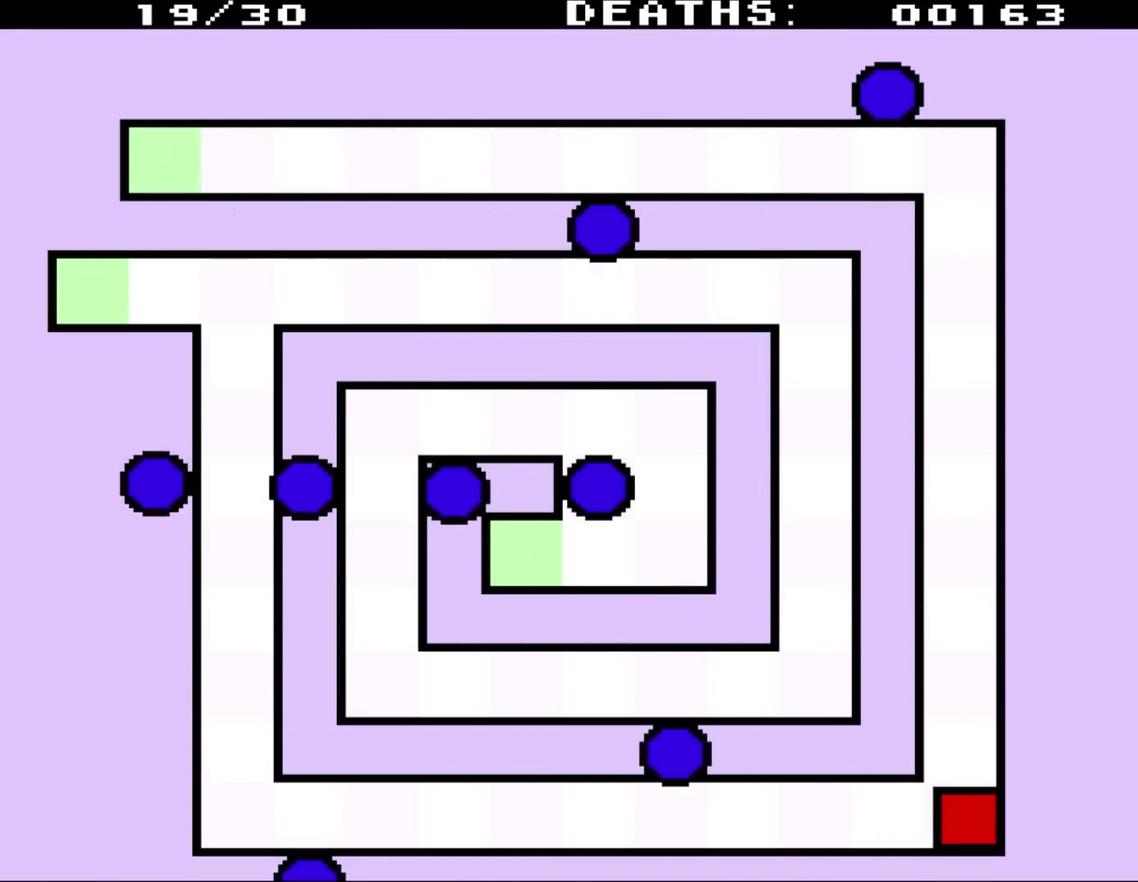
{"buttons": [], "events": []}
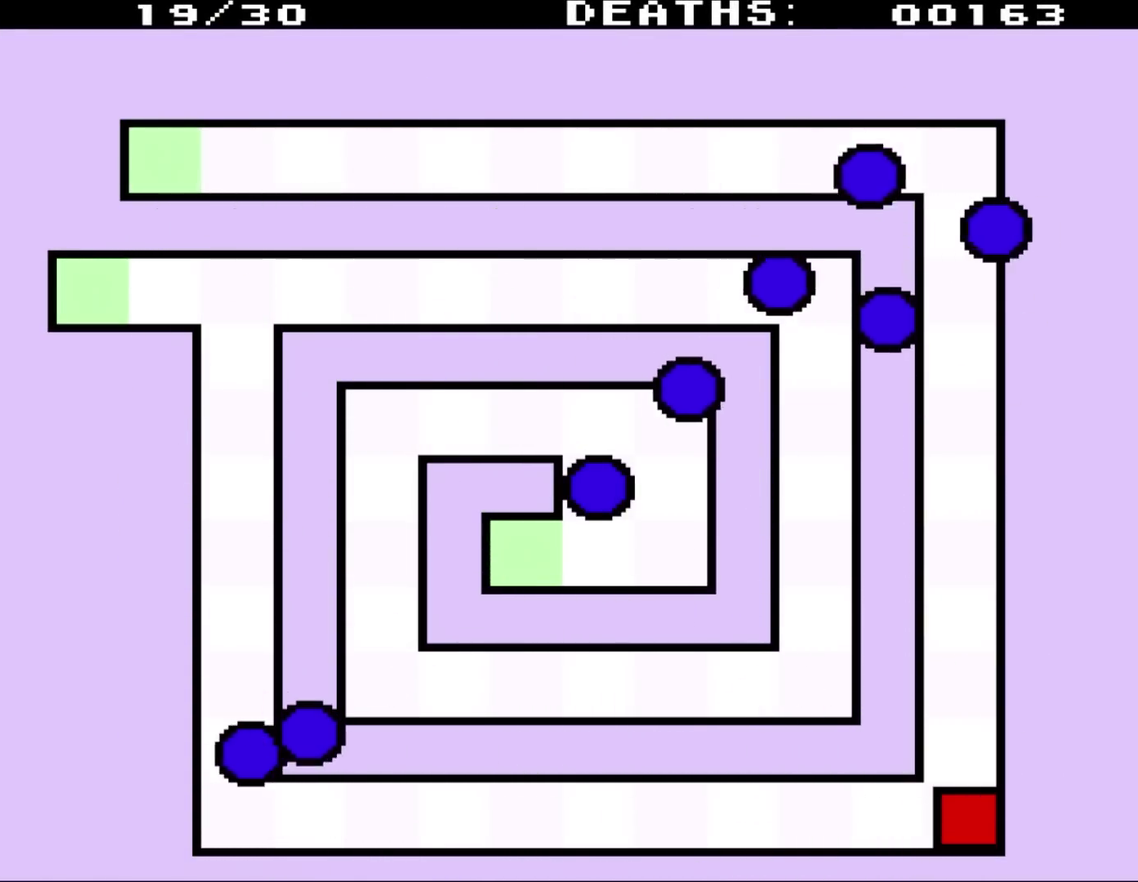
{"buttons": [], "events": []}
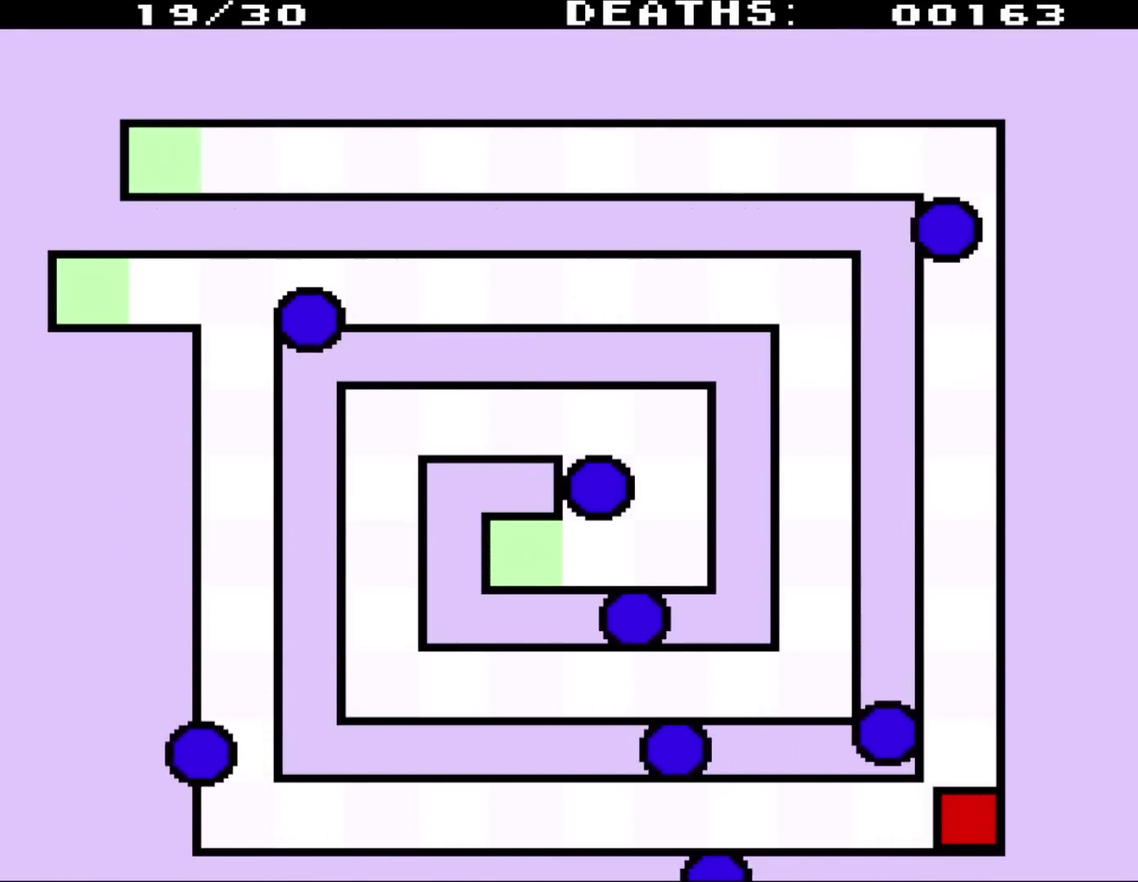
{"buttons": [], "events": []}
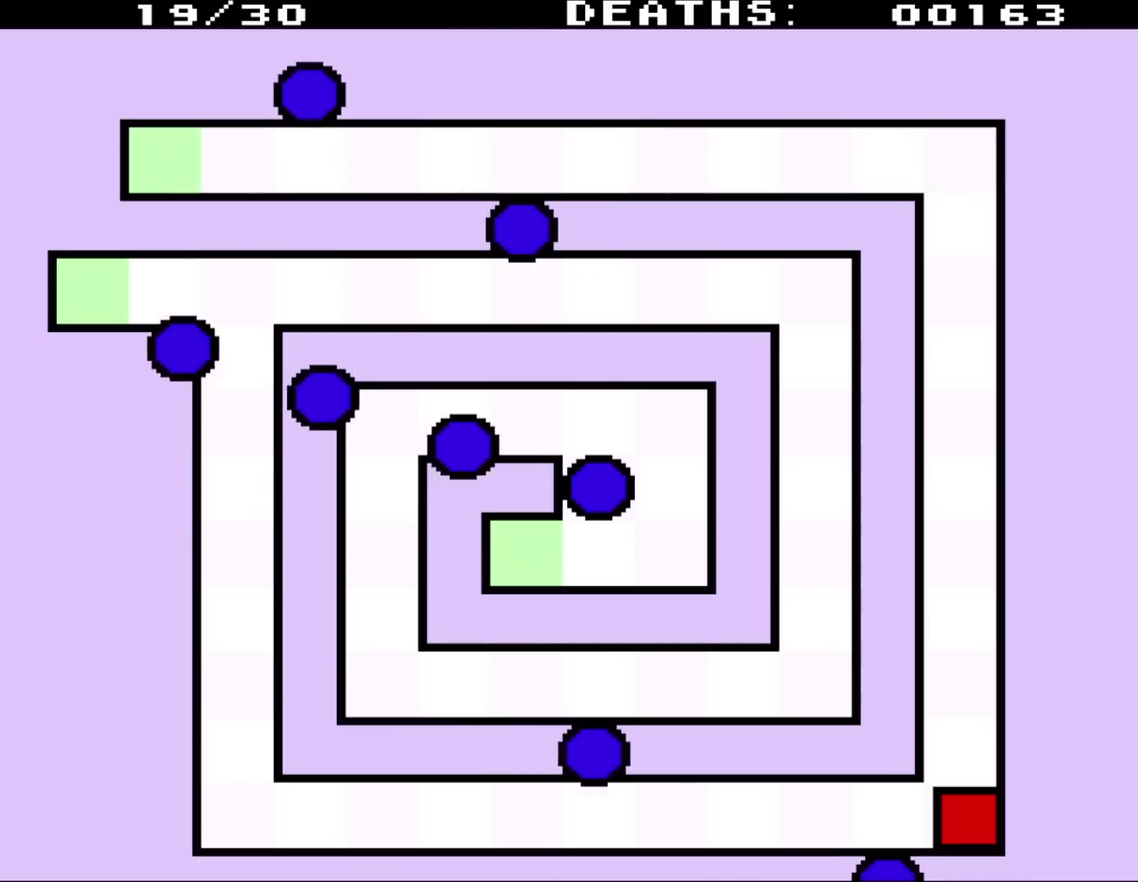
{"buttons": [], "events": []}
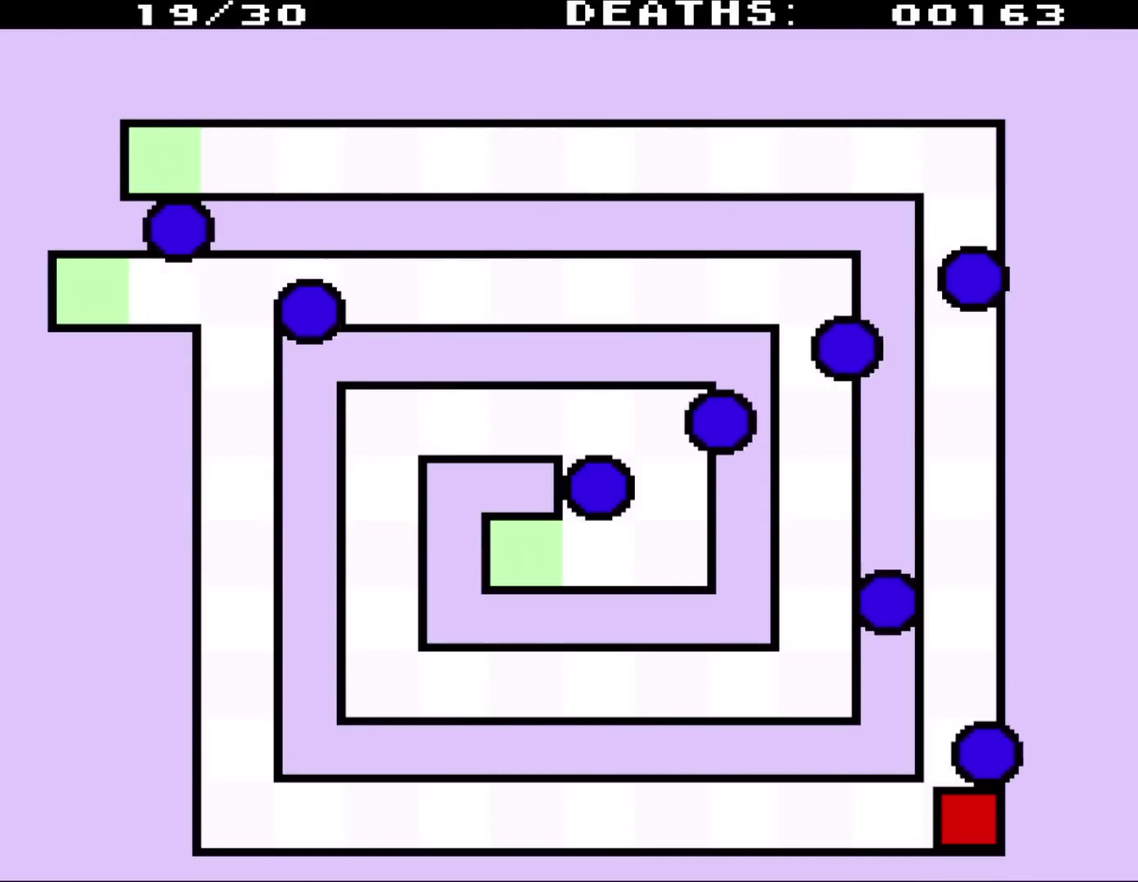
{"buttons": ["DPAD_LEFT"], "events": [[500, "DPAD_LEFT", "down"]]}
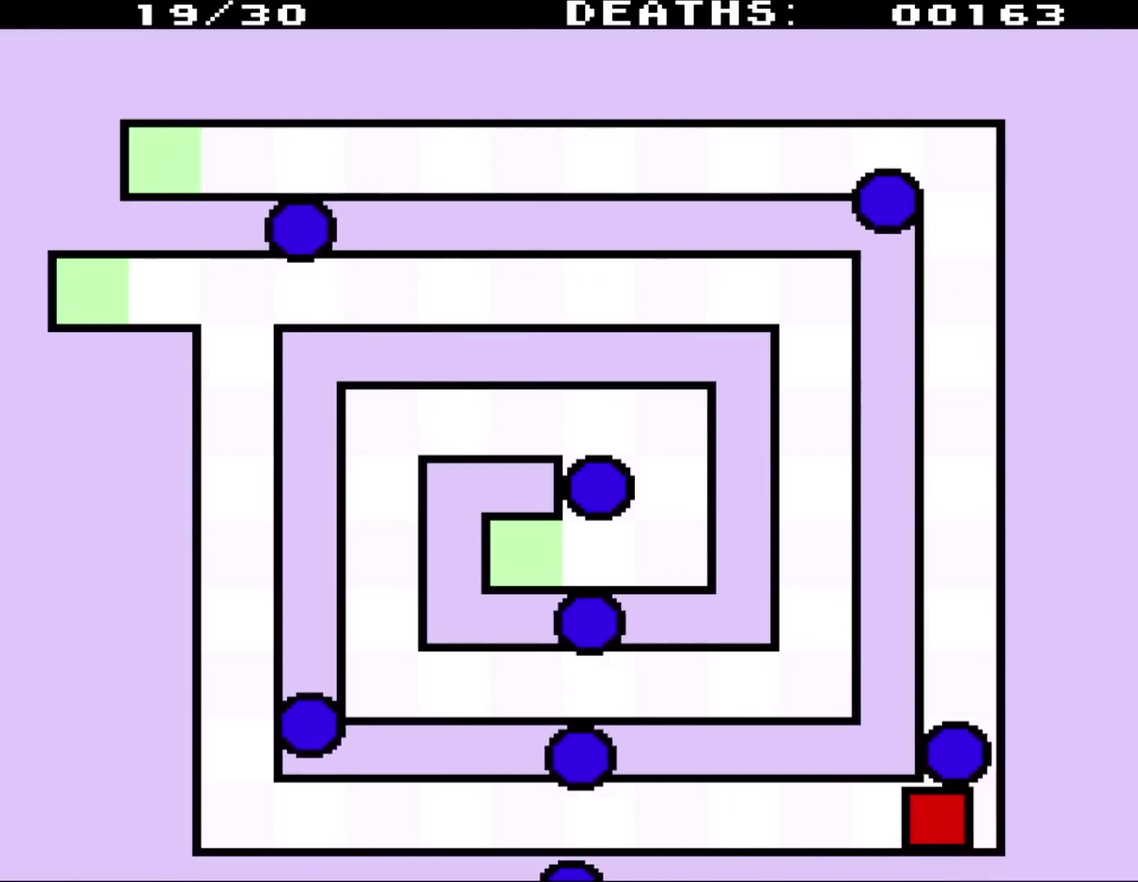
{"buttons": ["DPAD_LEFT"], "events": []}
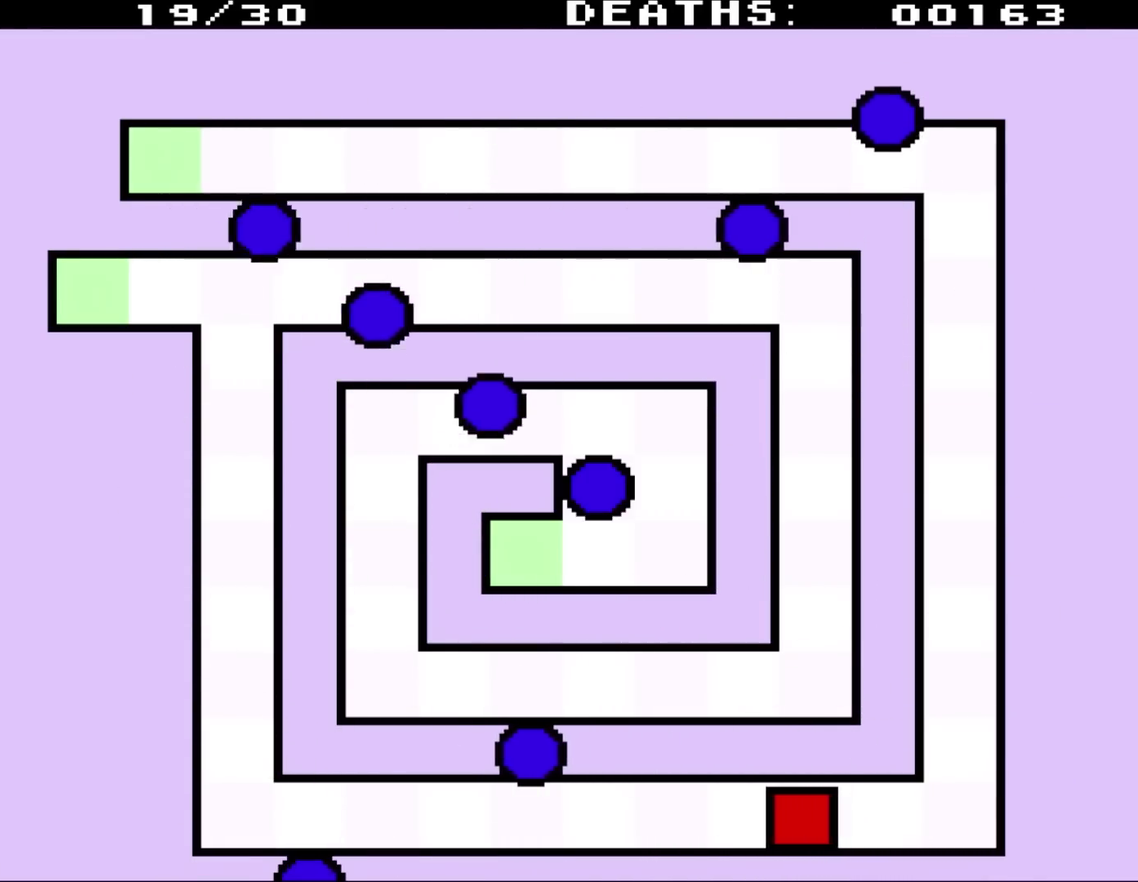
{"buttons": ["DPAD_LEFT"], "events": []}
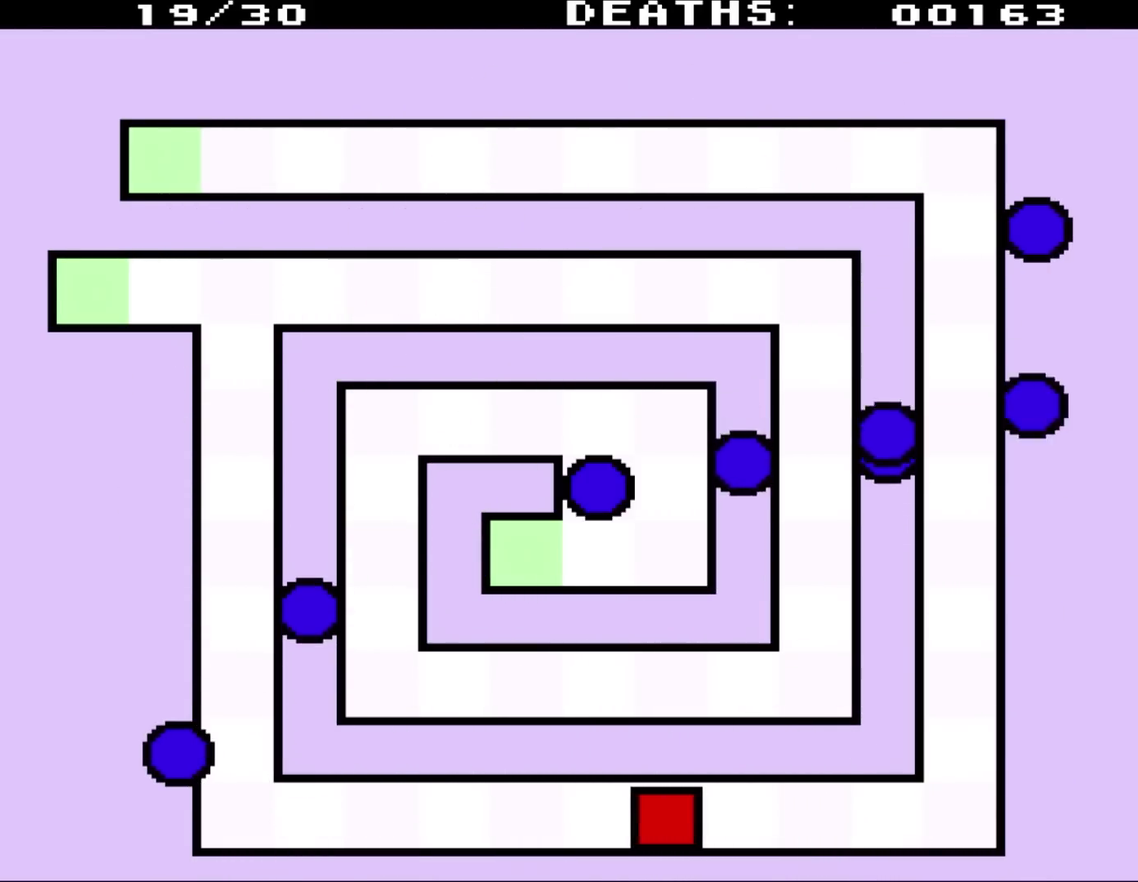
{"buttons": [], "events": [[400, "DPAD_LEFT", "up"]]}